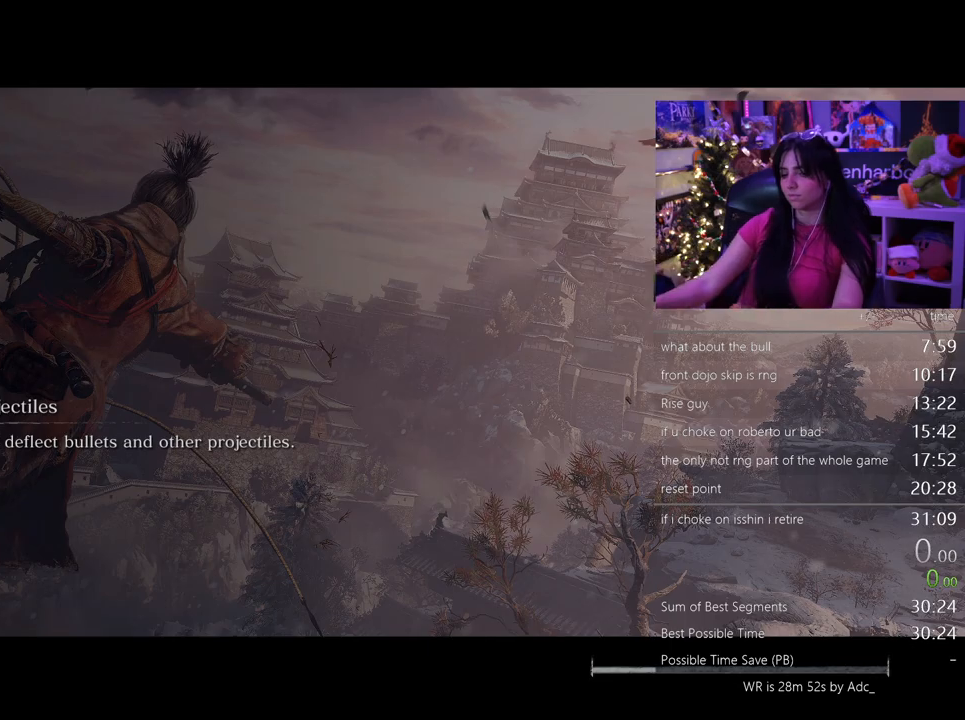
Gameplay with keyboard and mouse; each line is a JSON object with the keys and mouse buttons held at the frame after it. "events" lists presses ("down") and releases ("up") of "1", "2", "3", "4", "5", "a", "alt", "c", "caps_lock", "ctrl", "d", "e", "f", "g", "q", "r", "s", "shift", "space", "t", "tab", "v", "w", "x", "z", "mouse_left", "mouse_wheel" and "mouse_right" between this image and that frame as [ms after this image, input, new state], when the widget could be followed in between. "mouse_left", "mouse_wheel", "mouse_right" = the "left", "wheel", "right" buttons of the "mouse" list. No other keys are recorded. "wheel" means that the mouse wheel is clicked or scrolled. Not read: mouse_move.
{"keys": [], "mouse": [], "events": [[83, "e", "down"], [167, "e", "up"]]}
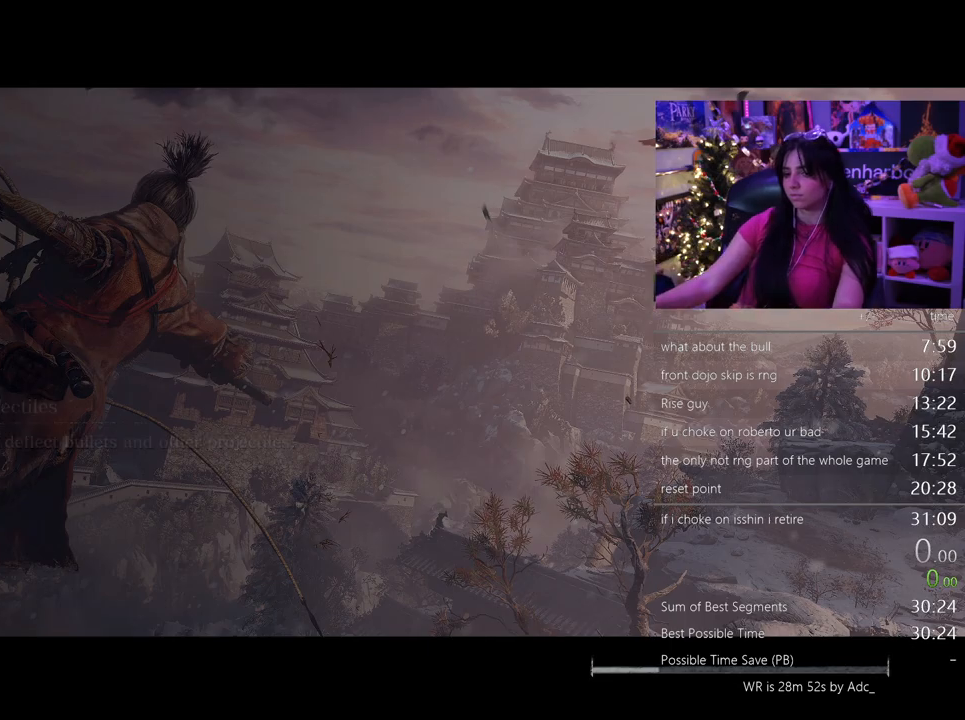
{"keys": ["e"], "mouse": [], "events": [[417, "e", "down"]]}
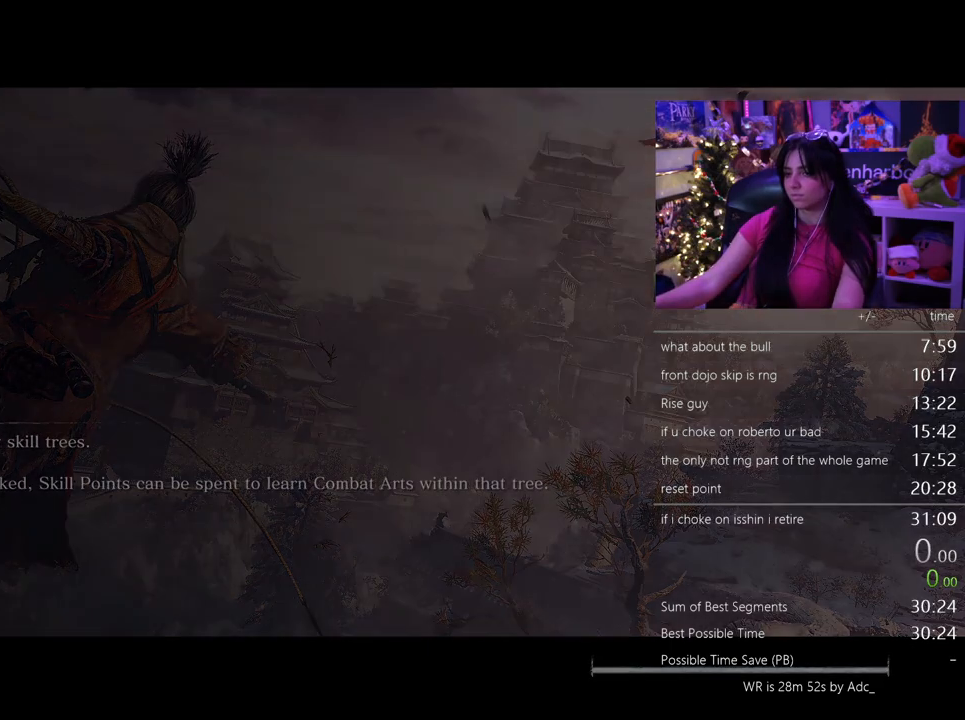
{"keys": [], "mouse": [], "events": [[67, "e", "up"]]}
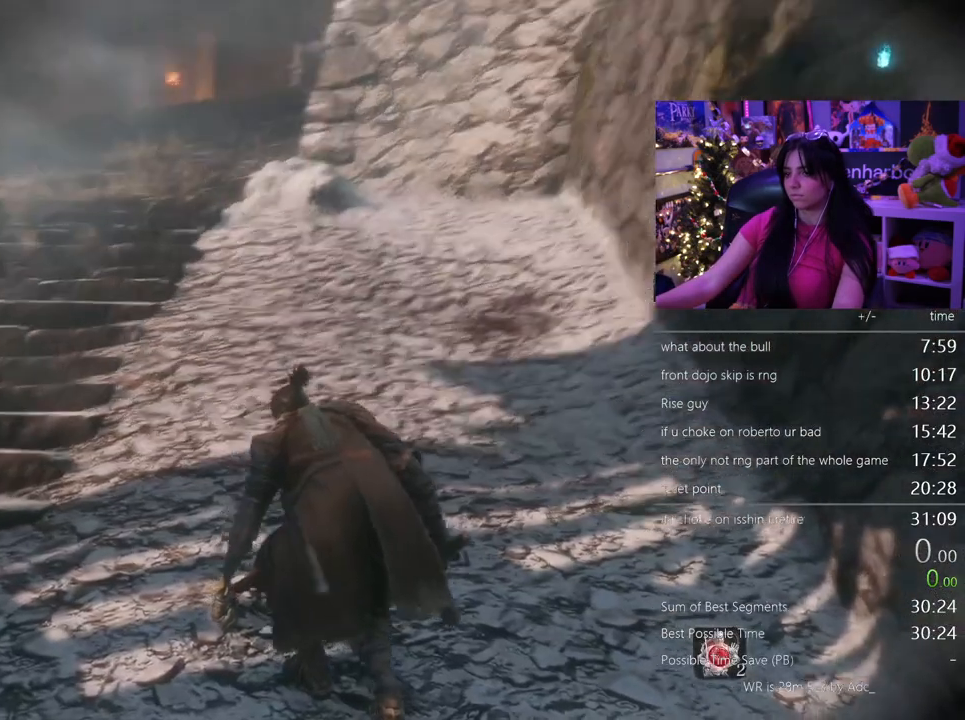
{"keys": ["shift", "w"], "mouse": [], "events": [[167, "shift", "down"], [217, "w", "down"]]}
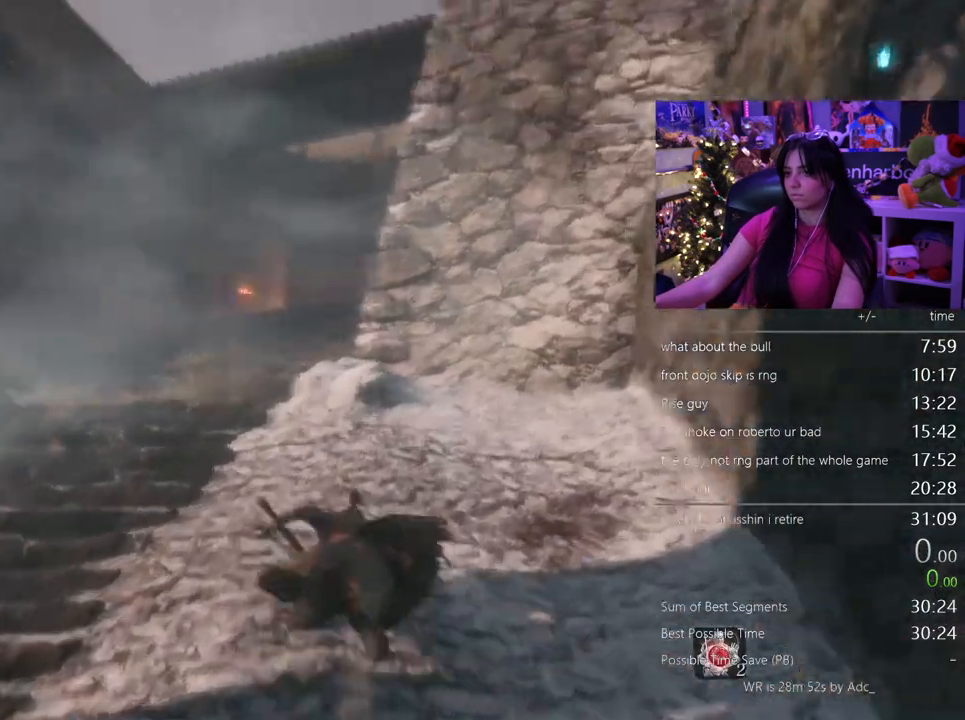
{"keys": ["shift", "w"], "mouse": [], "events": []}
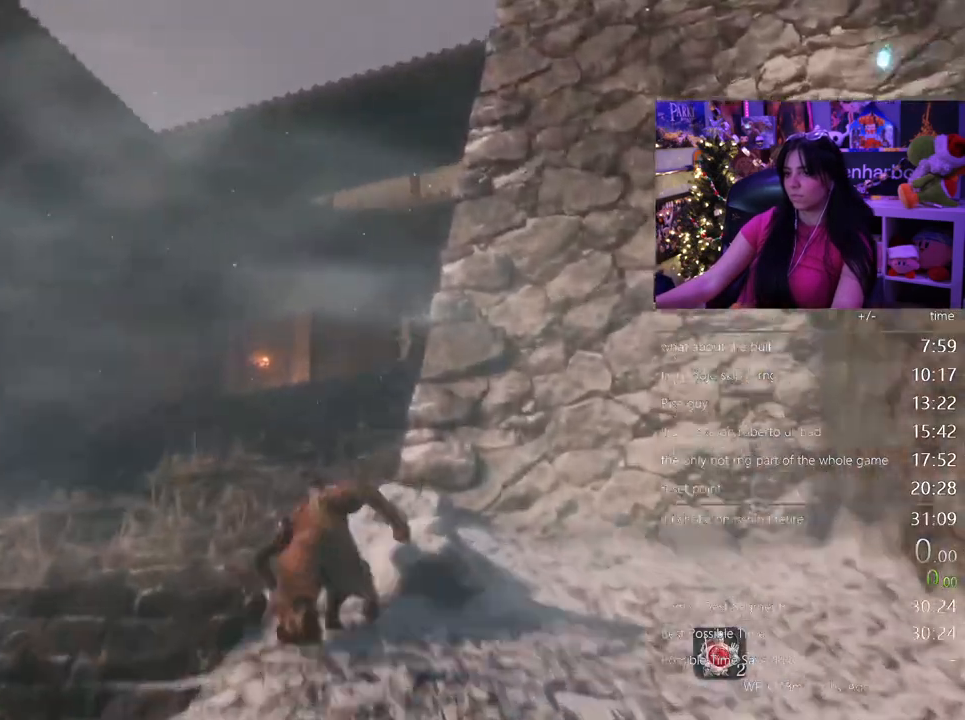
{"keys": ["shift", "w"], "mouse": [], "events": []}
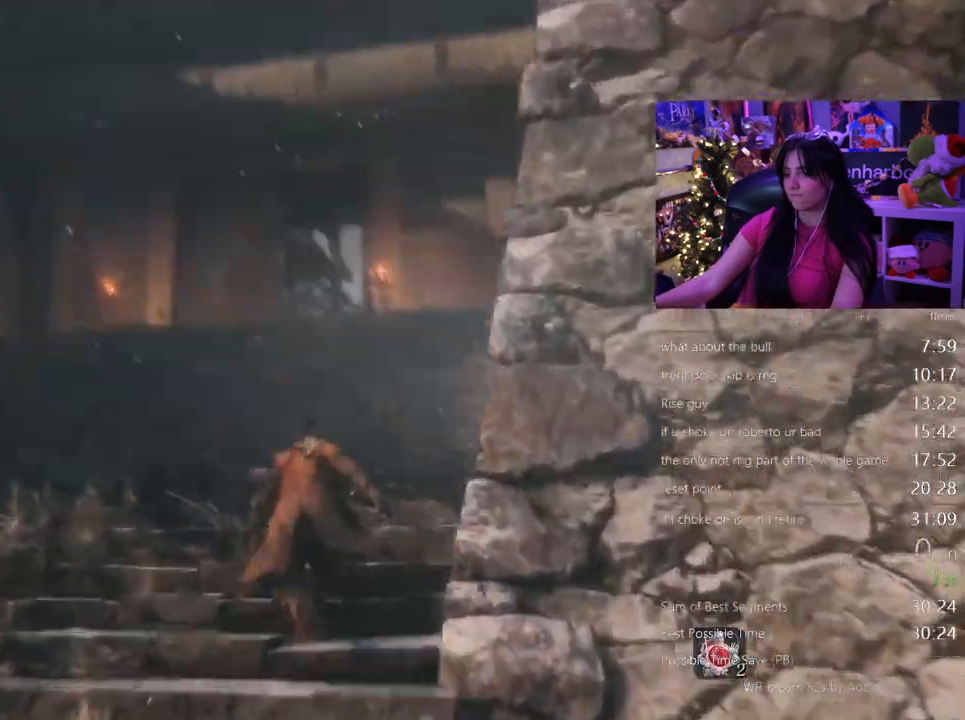
{"keys": ["shift", "w"], "mouse": [], "events": []}
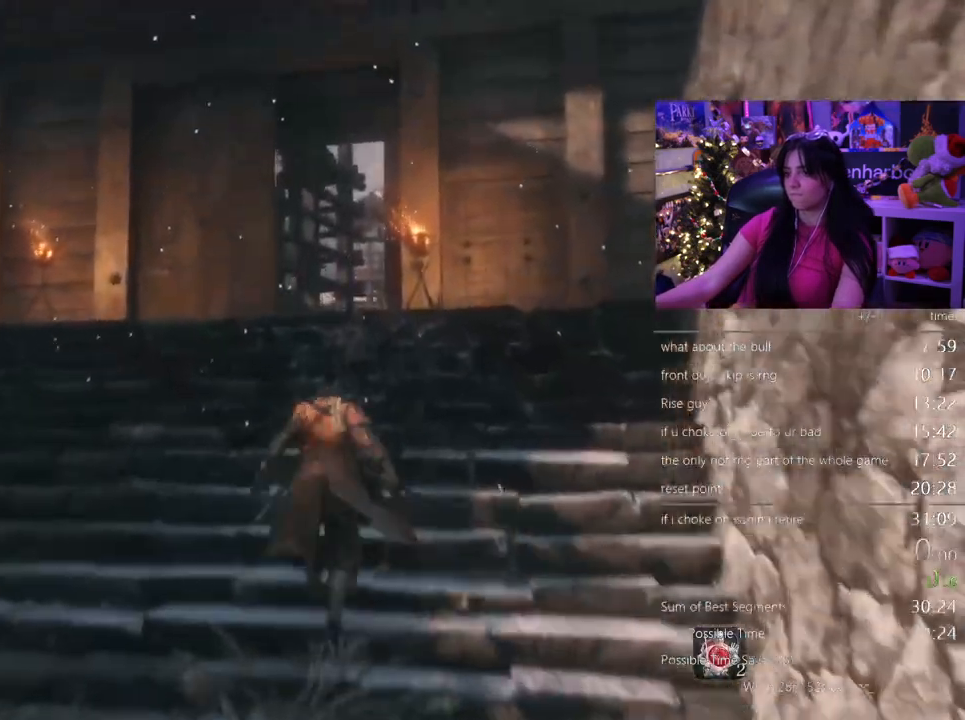
{"keys": ["shift", "w"], "mouse": [], "events": []}
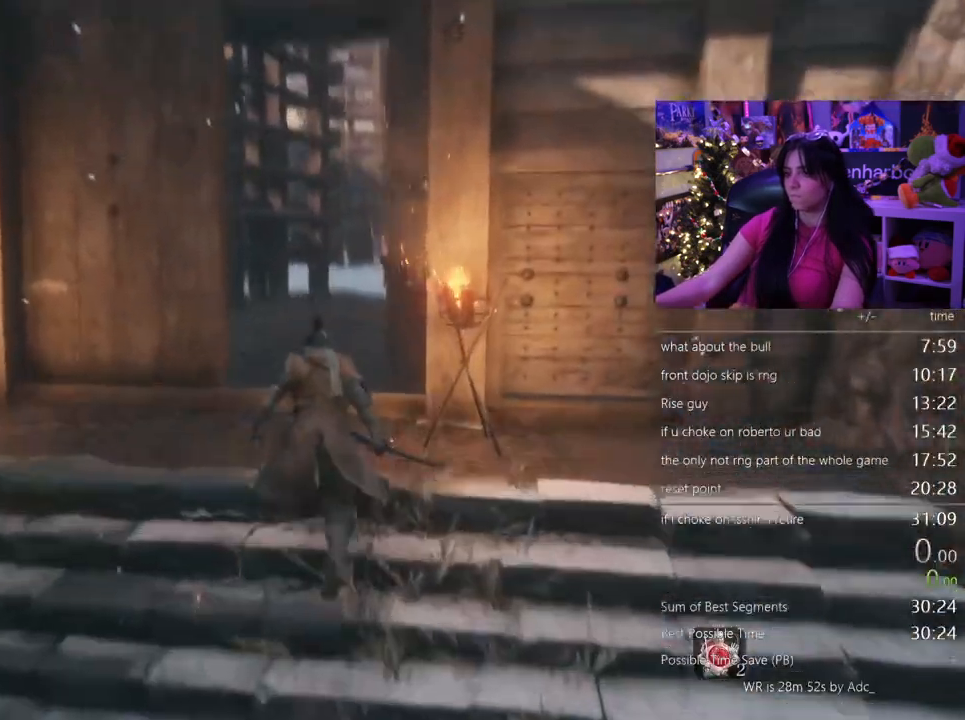
{"keys": ["shift", "w"], "mouse": [], "events": []}
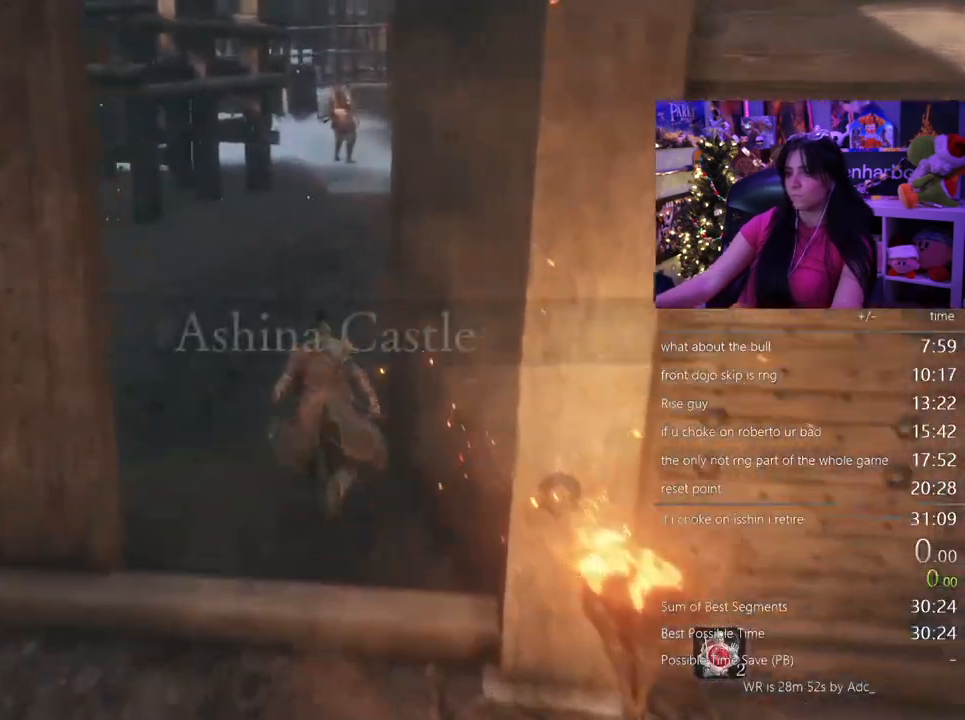
{"keys": ["shift", "w"], "mouse": [], "events": []}
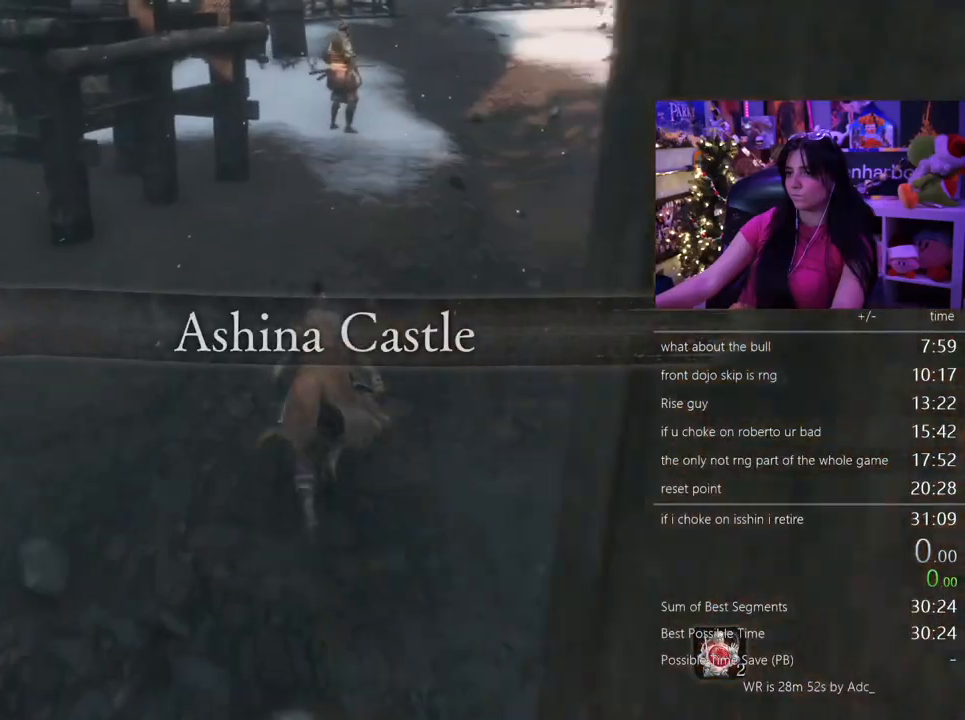
{"keys": ["shift", "w"], "mouse": [], "events": []}
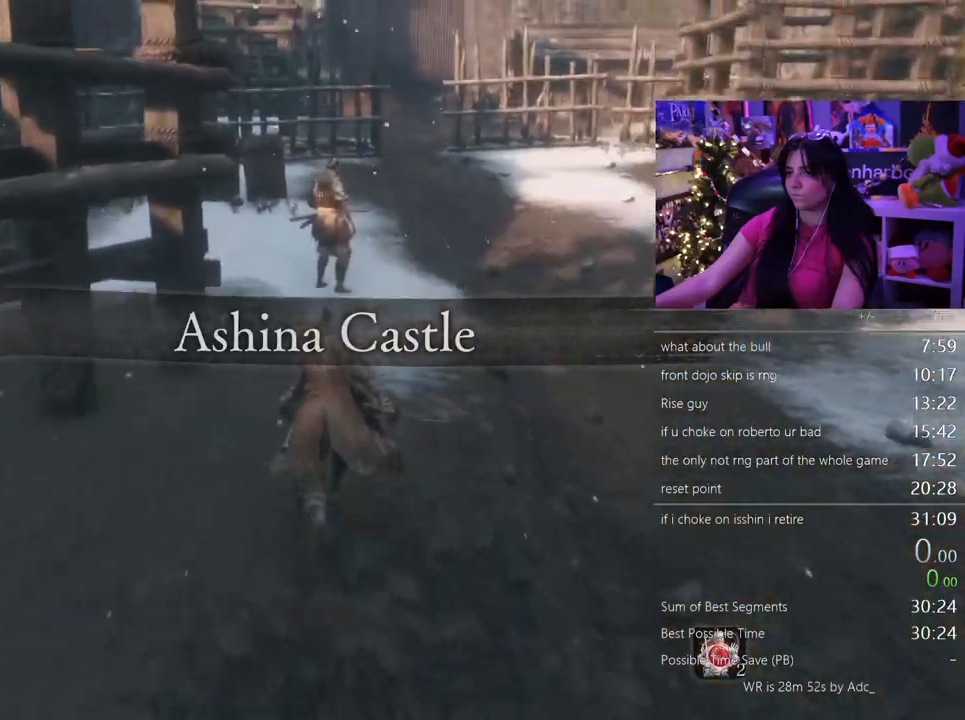
{"keys": ["w"], "mouse": [], "events": [[350, "mouse_left", "down"], [433, "mouse_left", "up"], [433, "shift", "up"]]}
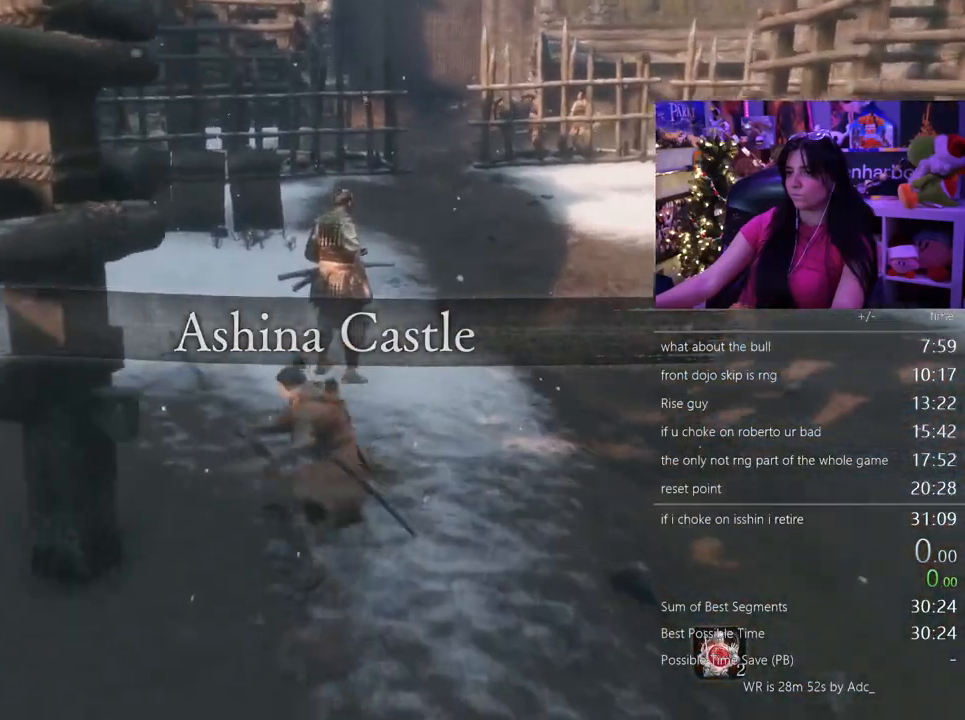
{"keys": ["w"], "mouse": [], "events": []}
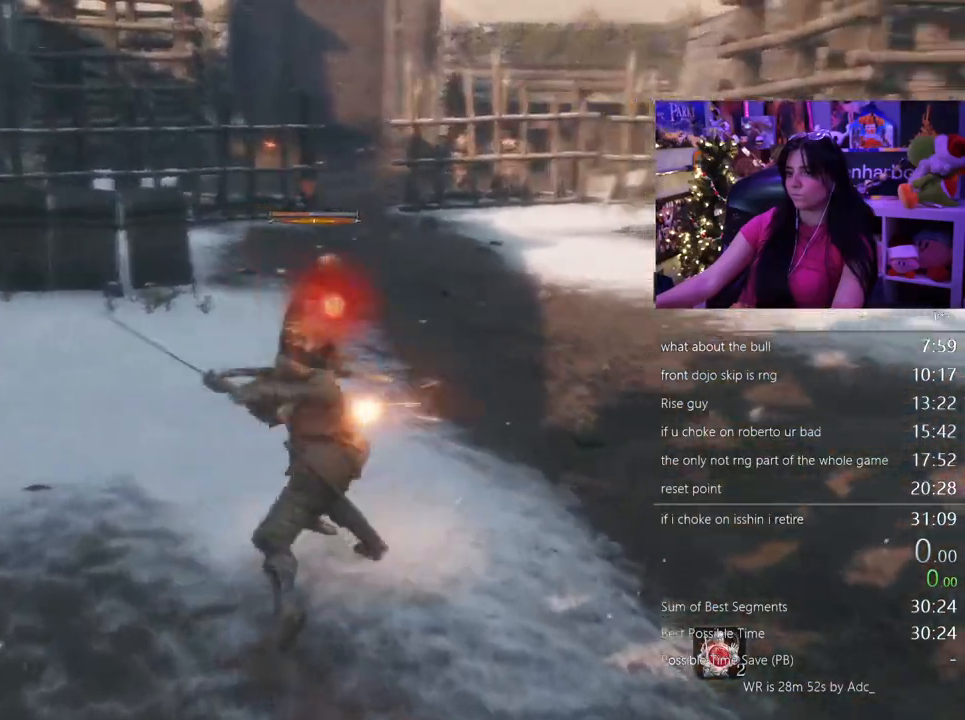
{"keys": ["w"], "mouse": [], "events": [[50, "mouse_left", "down"], [133, "mouse_left", "up"]]}
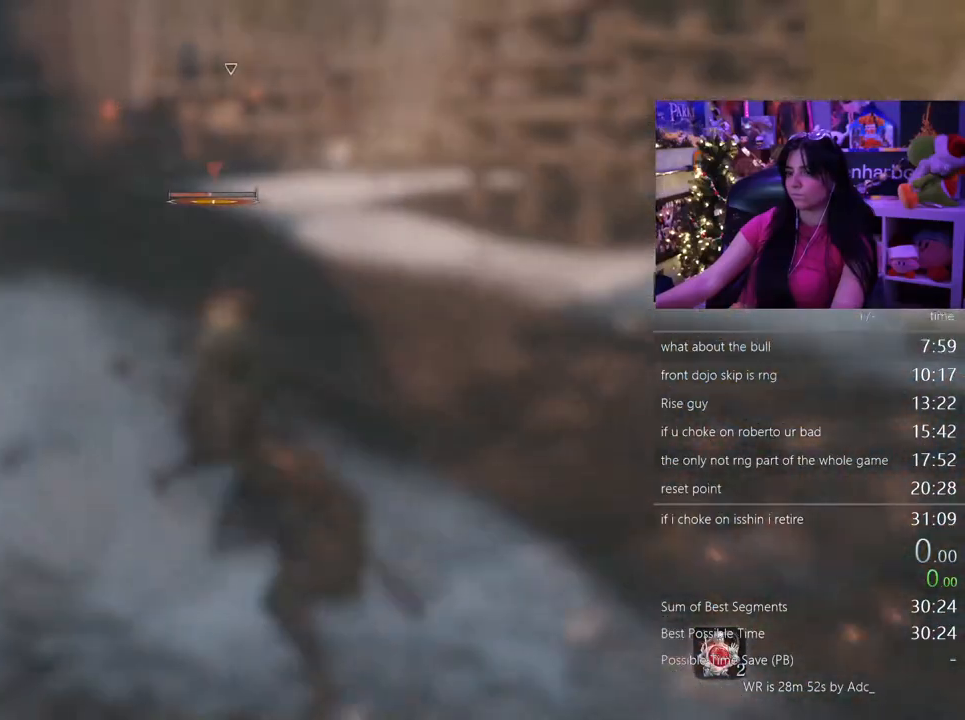
{"keys": ["shift", "w"], "mouse": [], "events": [[150, "shift", "down"]]}
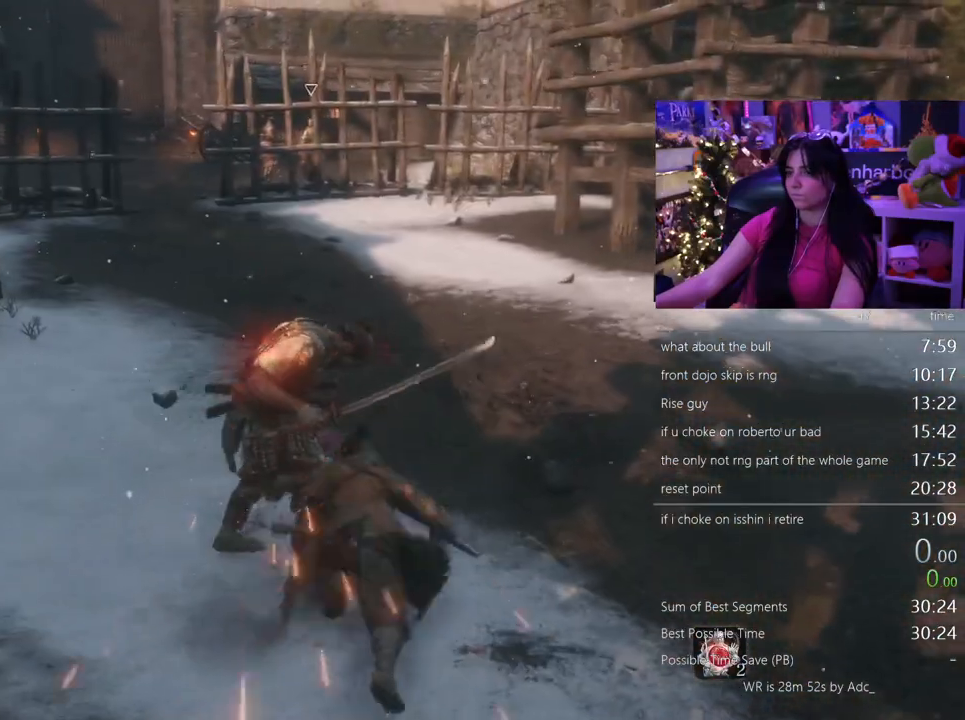
{"keys": ["shift", "w"], "mouse": [], "events": []}
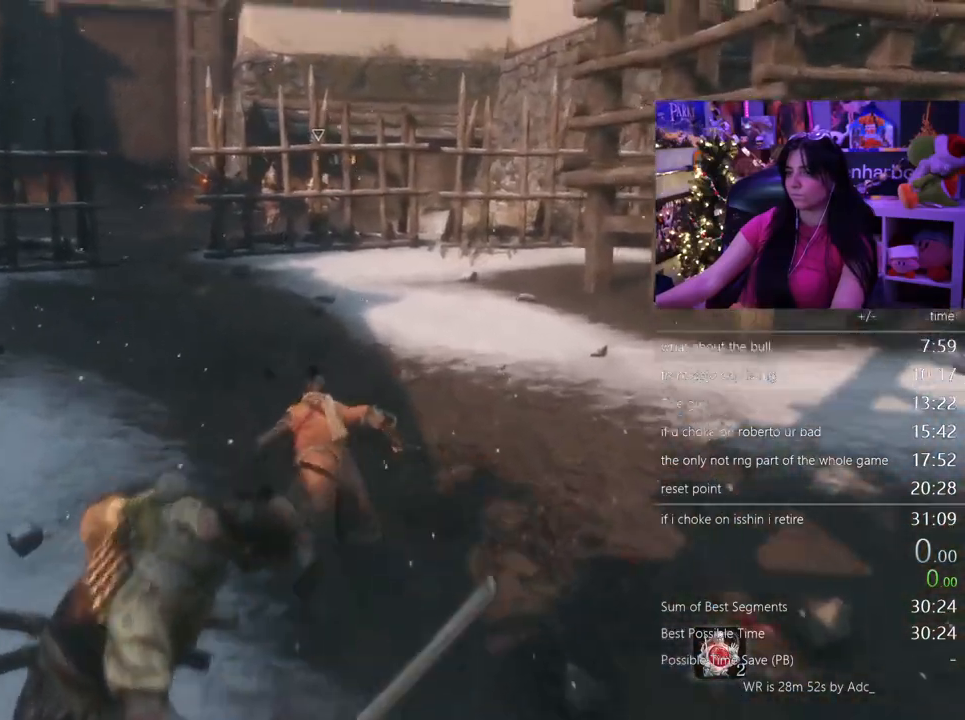
{"keys": ["shift", "w"], "mouse": [], "events": []}
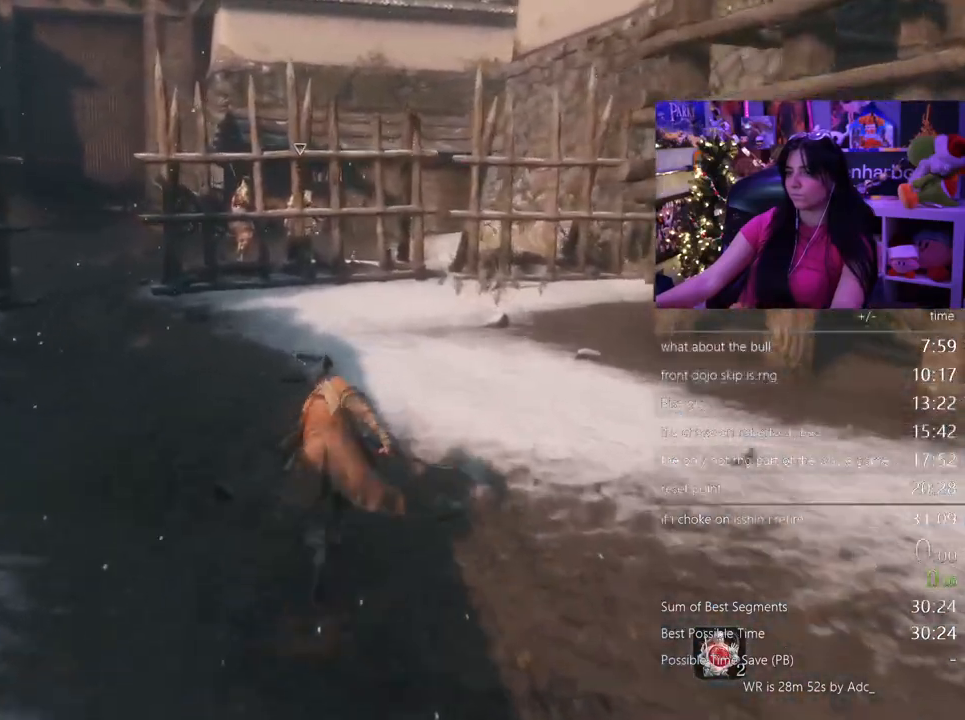
{"keys": ["shift", "w"], "mouse": [], "events": []}
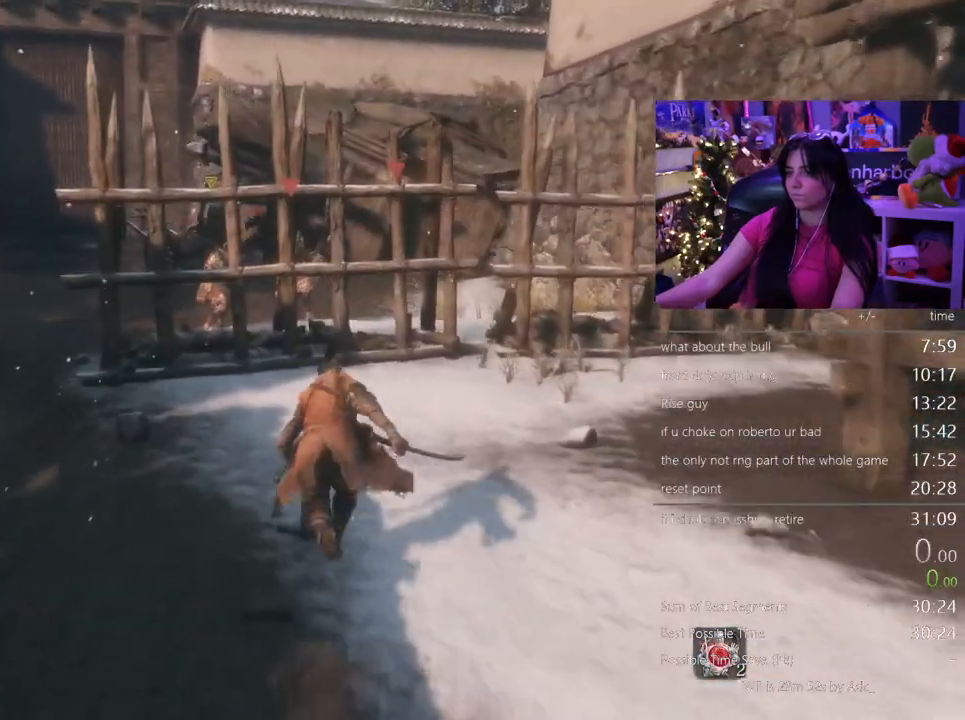
{"keys": [], "mouse": [], "events": [[167, "r", "down"], [217, "shift", "up"], [267, "r", "up"], [267, "w", "up"]]}
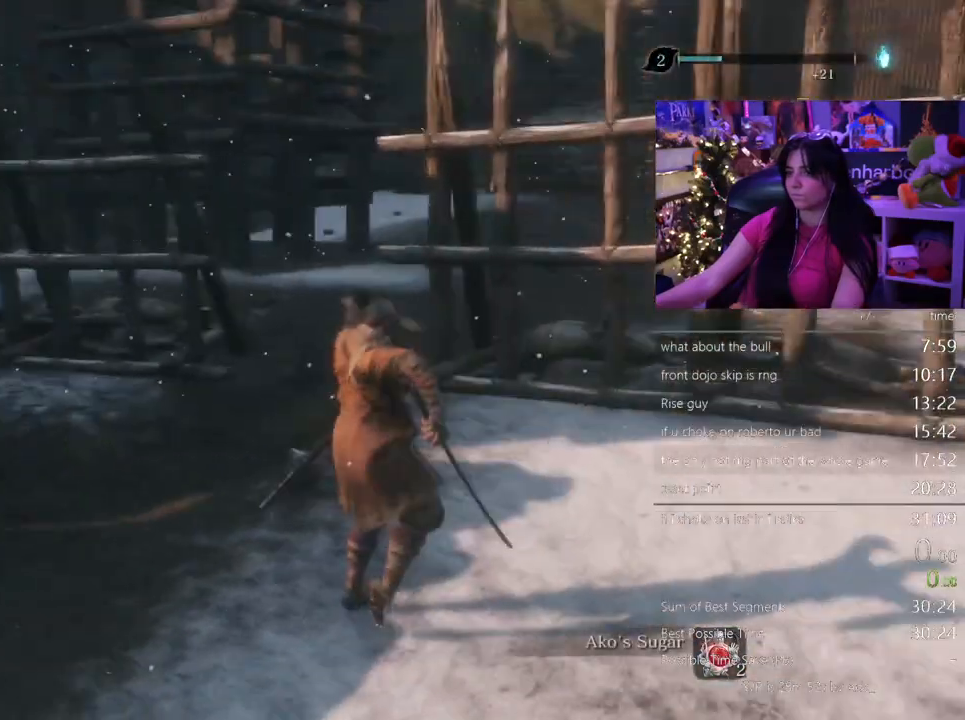
{"keys": [], "mouse": [], "events": []}
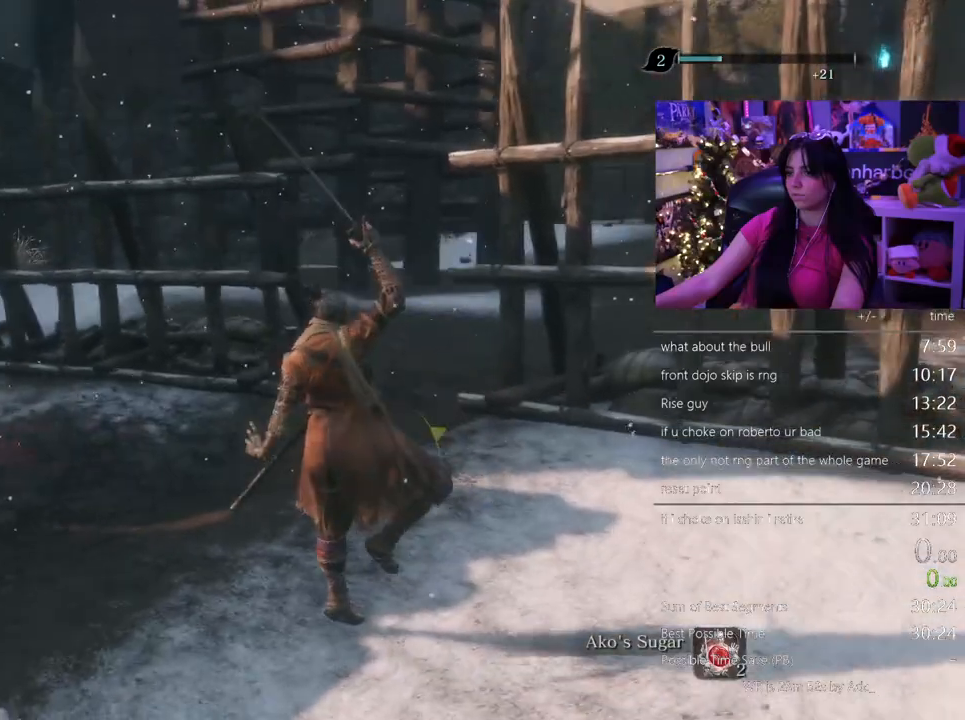
{"keys": [], "mouse": []}
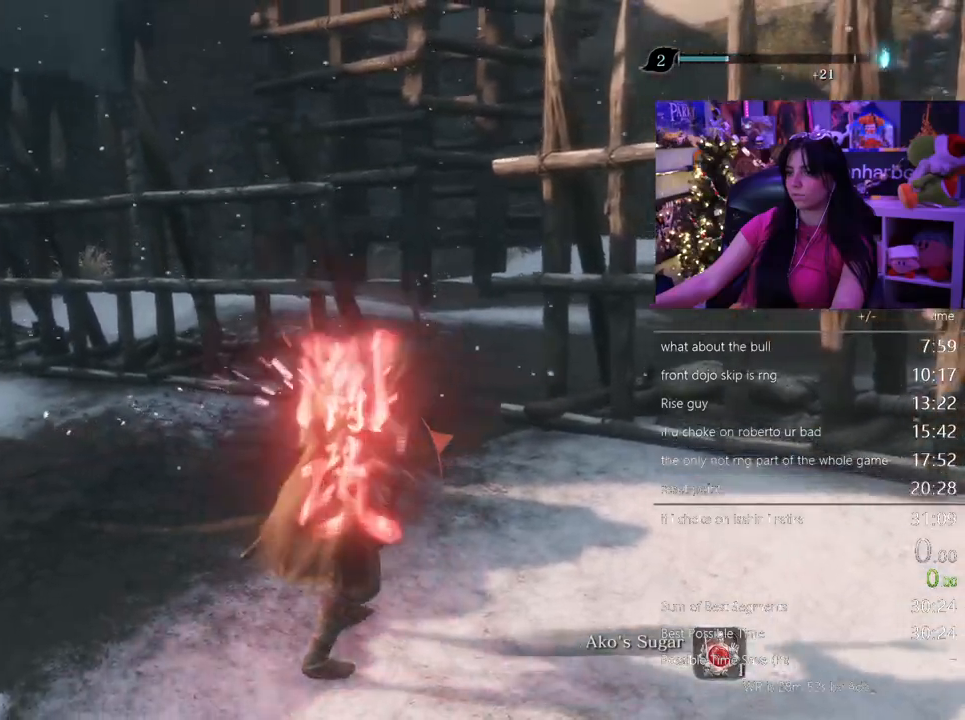
{"keys": ["shift", "w"], "mouse": [], "events": [[133, "shift", "down"], [133, "w", "down"]]}
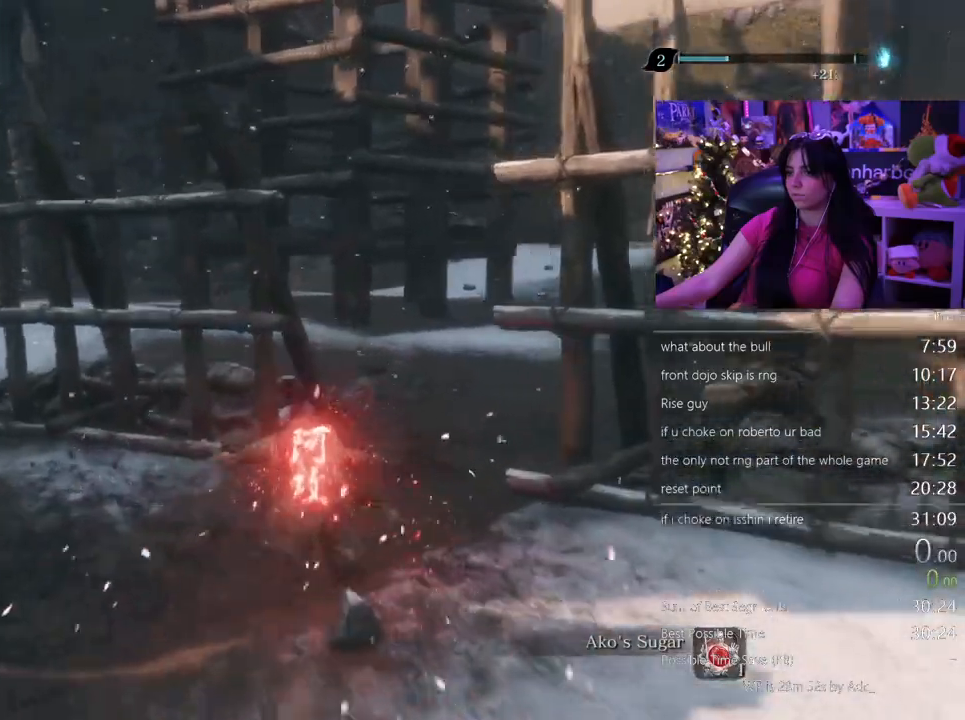
{"keys": ["w"], "mouse": ["right"], "events": [[233, "shift", "up"], [467, "mouse_right", "down"]]}
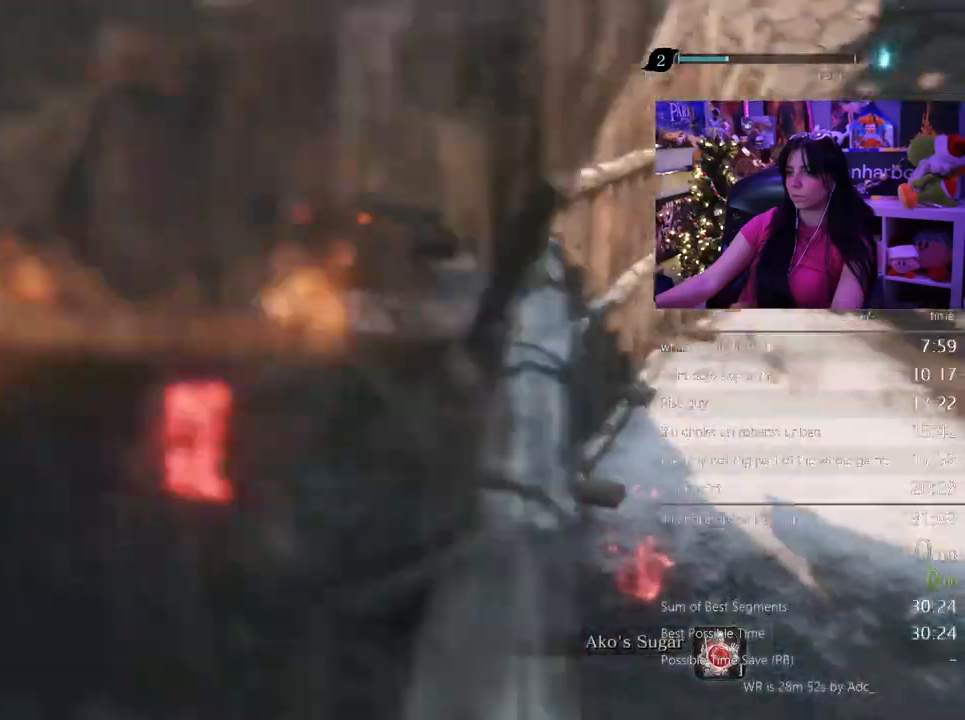
{"keys": ["w"], "mouse": []}
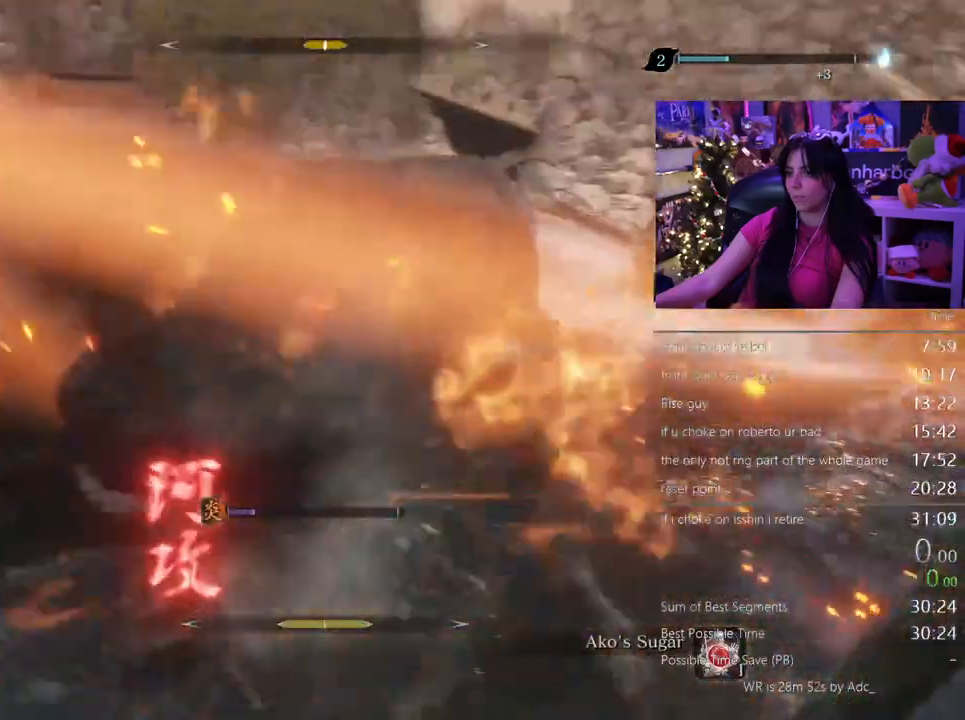
{"keys": ["w"], "mouse": [], "events": [[83, "mouse_left", "down"], [167, "mouse_left", "up"], [267, "mouse_left", "down"], [400, "mouse_left", "up"]]}
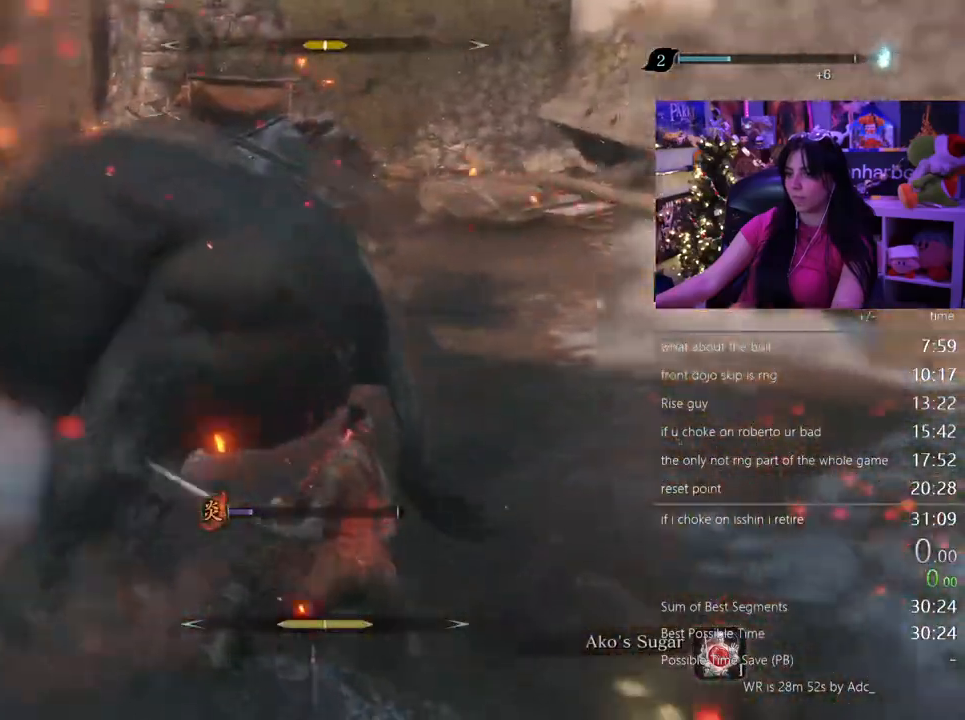
{"keys": ["w"], "mouse": []}
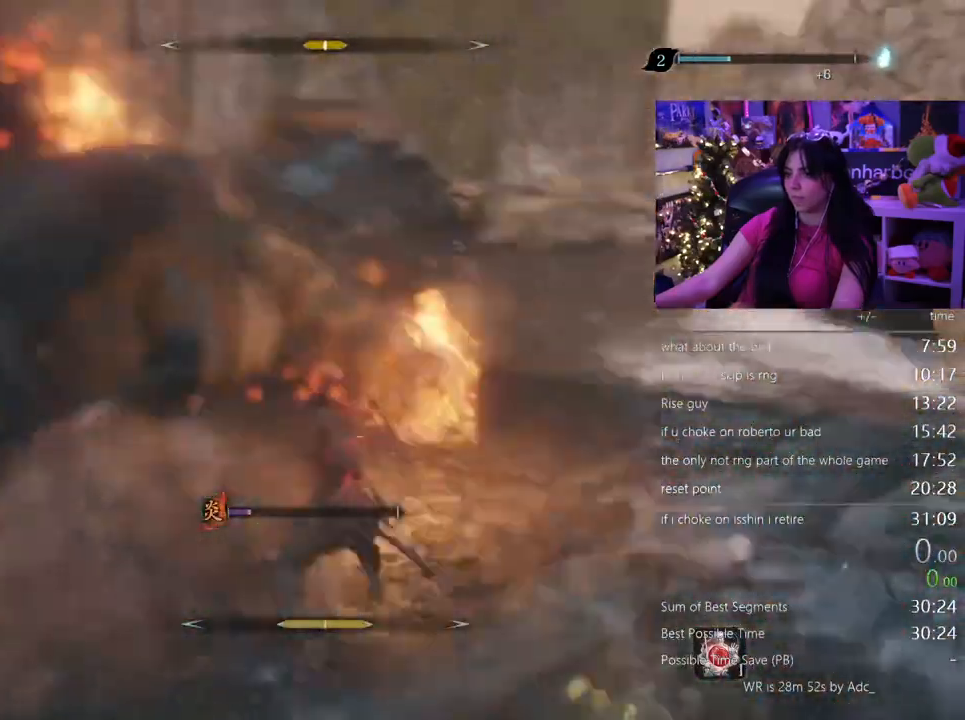
{"keys": ["w"], "mouse": [], "events": [[100, "mouse_left", "down"], [250, "mouse_left", "up"]]}
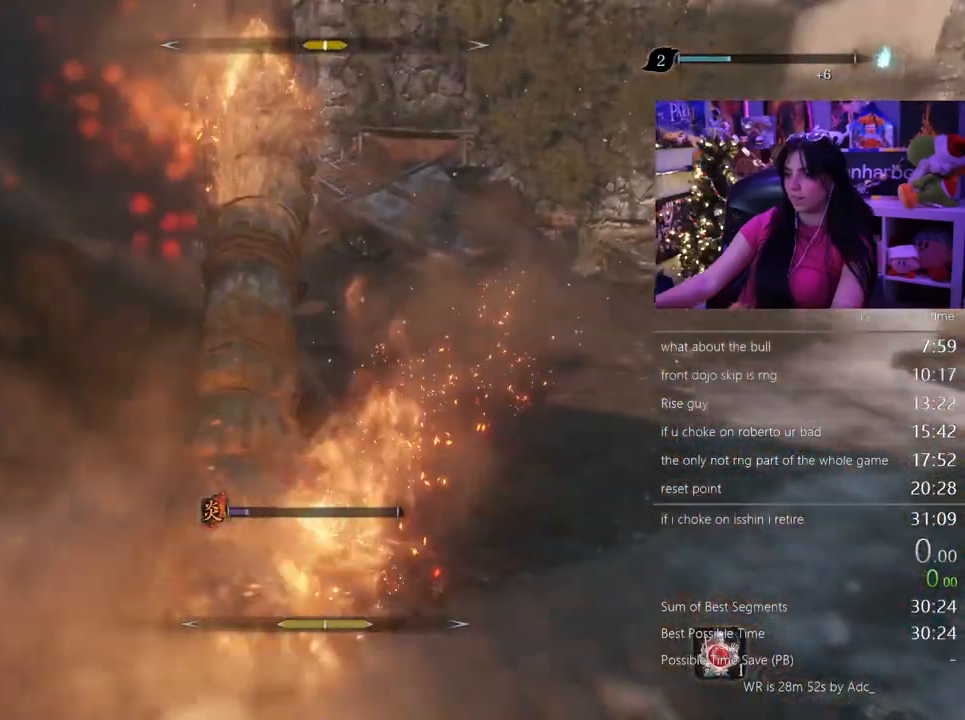
{"keys": ["w"], "mouse": [], "events": [[167, "mouse_left", "down"], [317, "mouse_left", "up"]]}
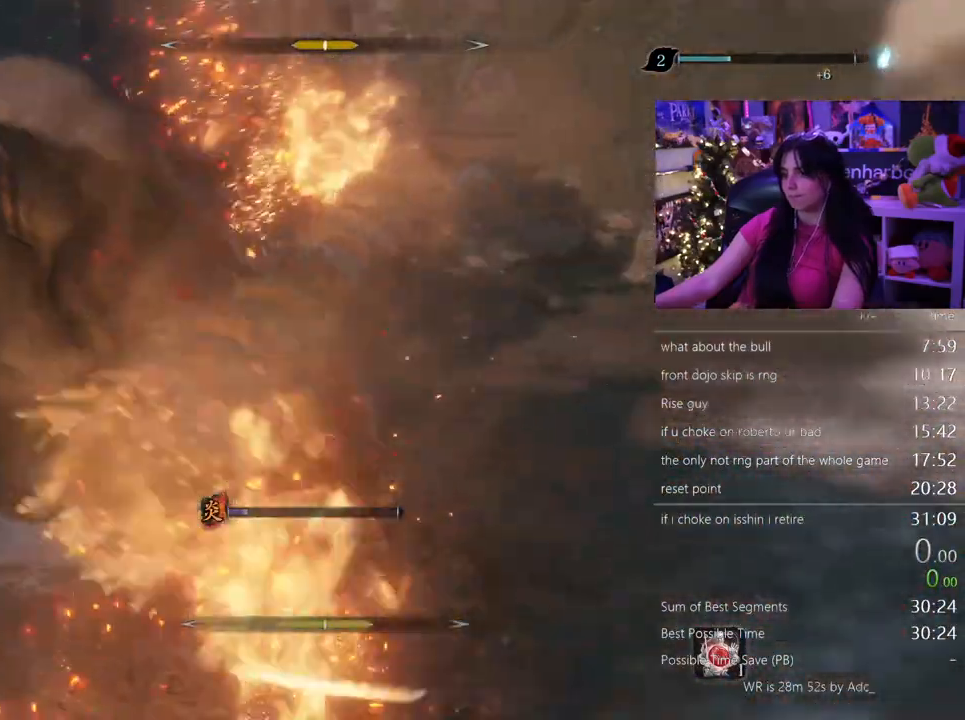
{"keys": ["w"], "mouse": [], "events": [[233, "mouse_left", "down"], [283, "mouse_left", "up"]]}
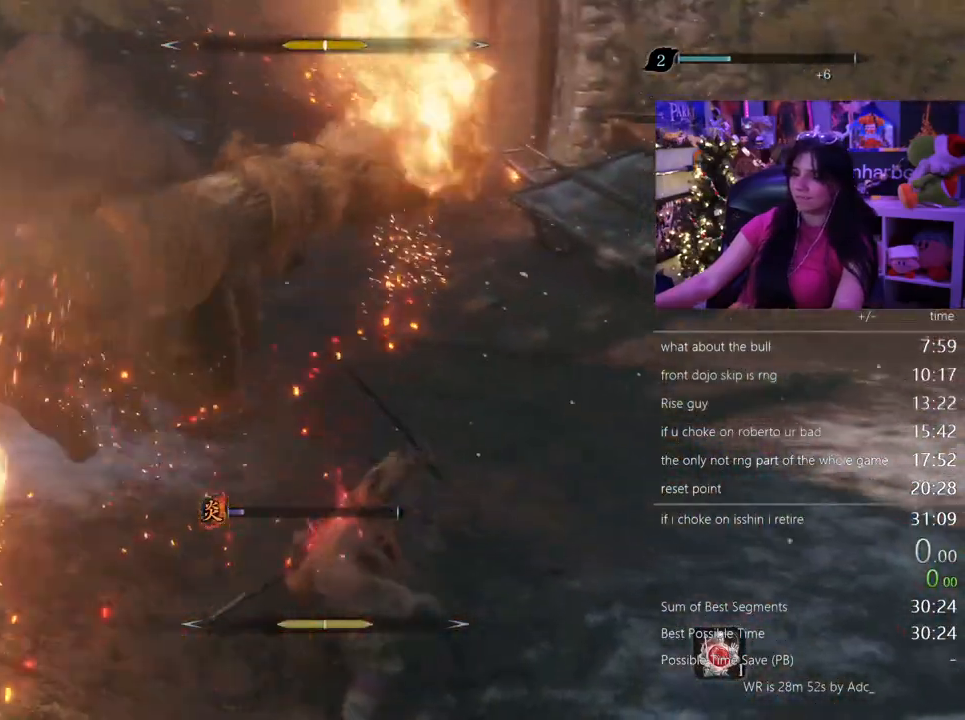
{"keys": ["w"], "mouse": []}
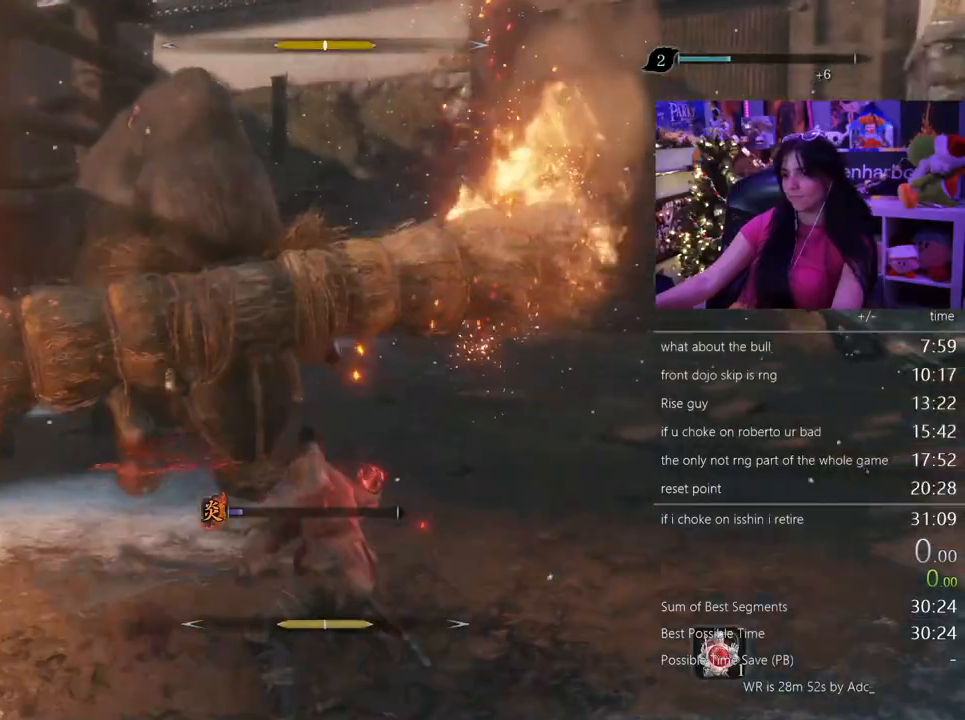
{"keys": ["w"], "mouse": []}